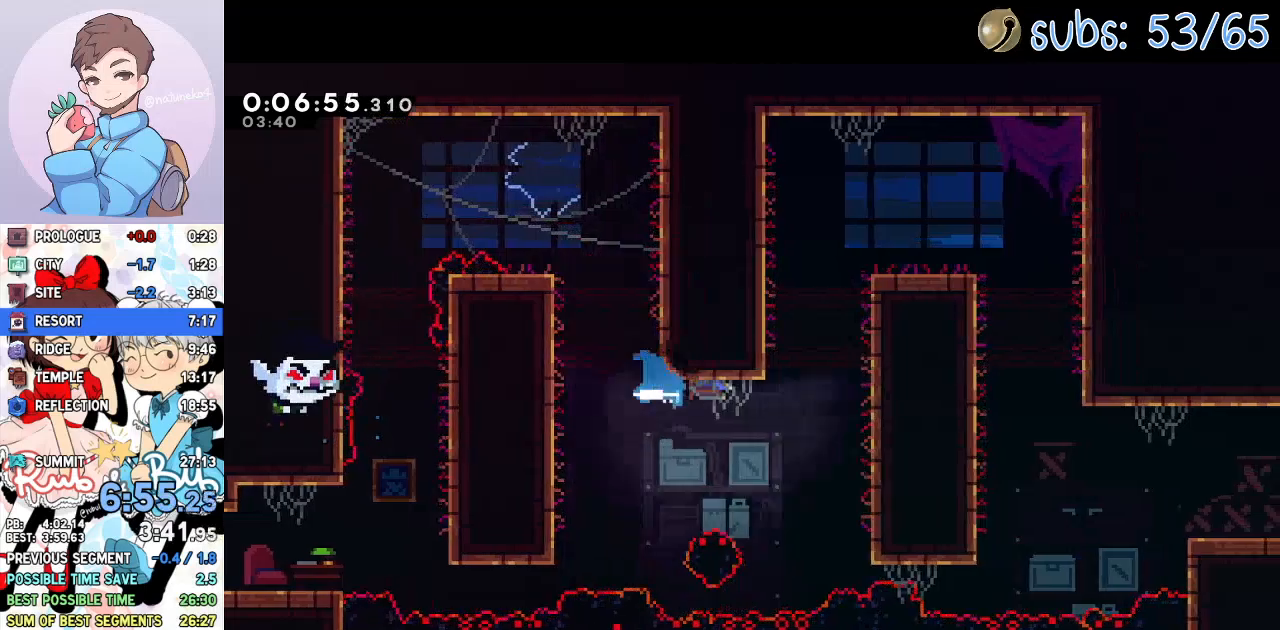
Gameplay with a controller (PlayStation layout); each line is a JSON object with the inputs held at the frame after it. "events" lists button and stick changes between this image and that frame as [ms after this image, input, new state], when the widget could be followed in between. Not read: TOUCHPAD.
{"buttons": ["CROSS", "R2"], "left_stick": "center", "right_stick": "center", "events": [[33, "L1", "up"], [83, "CROSS", "down"], [317, "CROSS", "up"], [350, "R2", "down"], [367, "CROSS", "down"], [467, "DPAD_RIGHT", "up"]]}
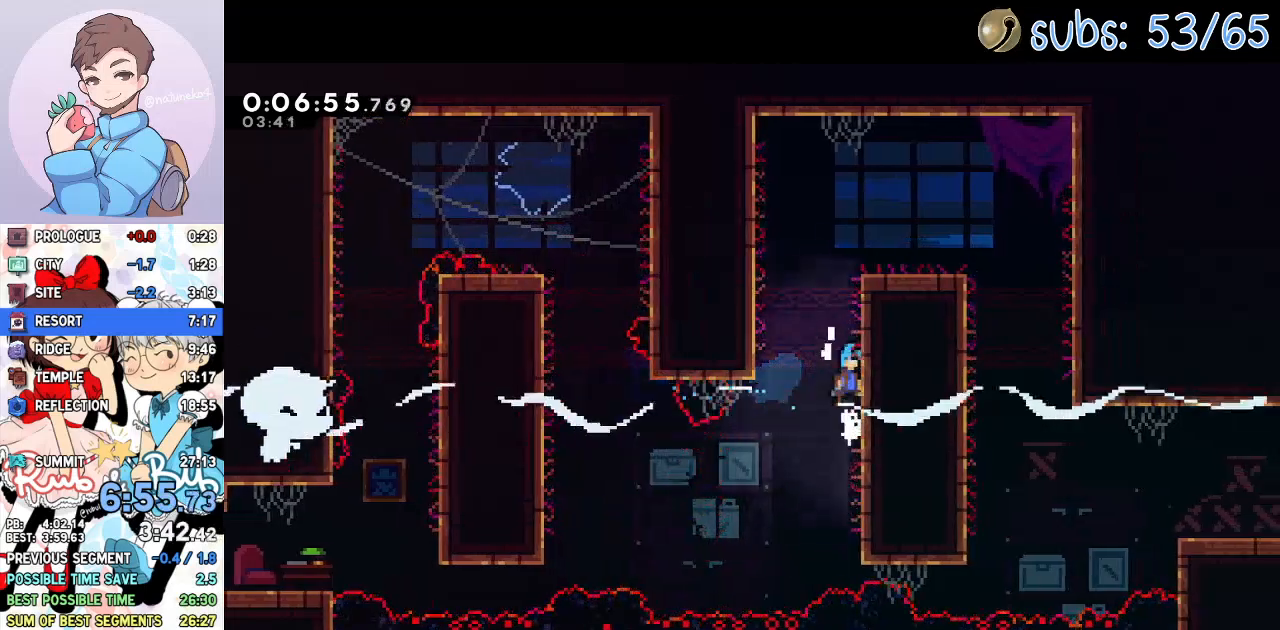
{"buttons": ["DPAD_RIGHT"], "left_stick": "center", "right_stick": "center", "events": [[17, "CROSS", "up"], [50, "CROSS", "down"], [183, "CROSS", "up"], [233, "CROSS", "down"], [267, "DPAD_RIGHT", "down"], [400, "CROSS", "up"], [400, "R2", "up"]]}
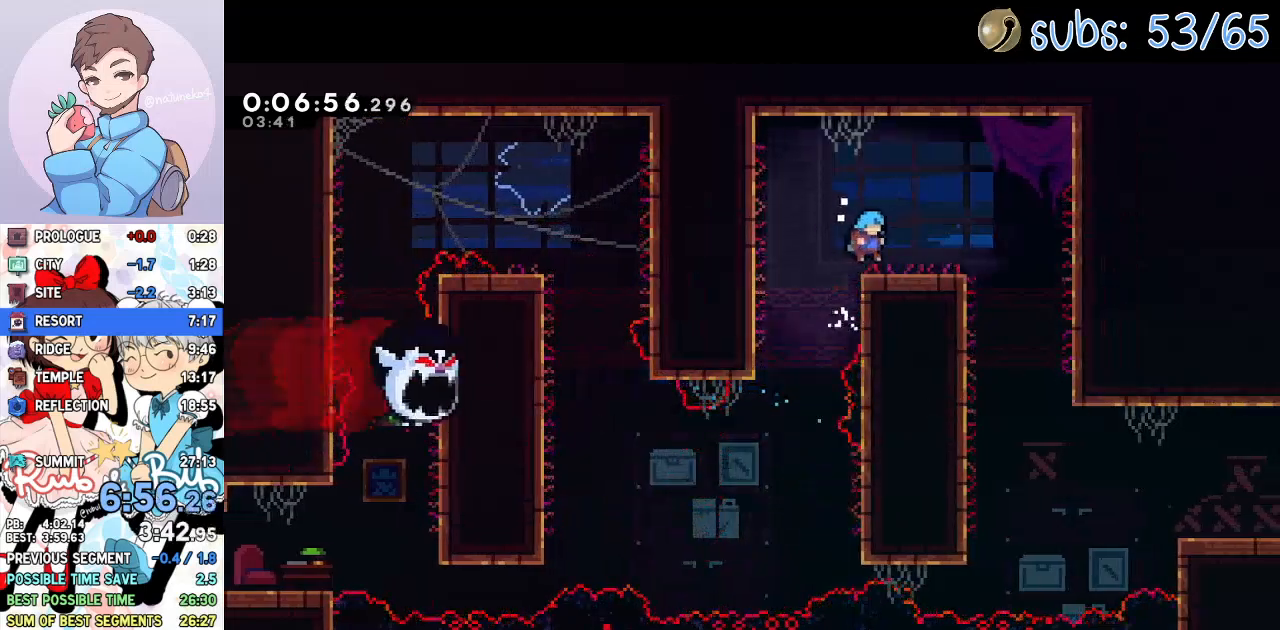
{"buttons": ["DPAD_DOWN", "DPAD_RIGHT"], "left_stick": "center", "right_stick": "center", "events": [[117, "CROSS", "down"], [200, "CROSS", "up"], [250, "DPAD_DOWN", "down"]]}
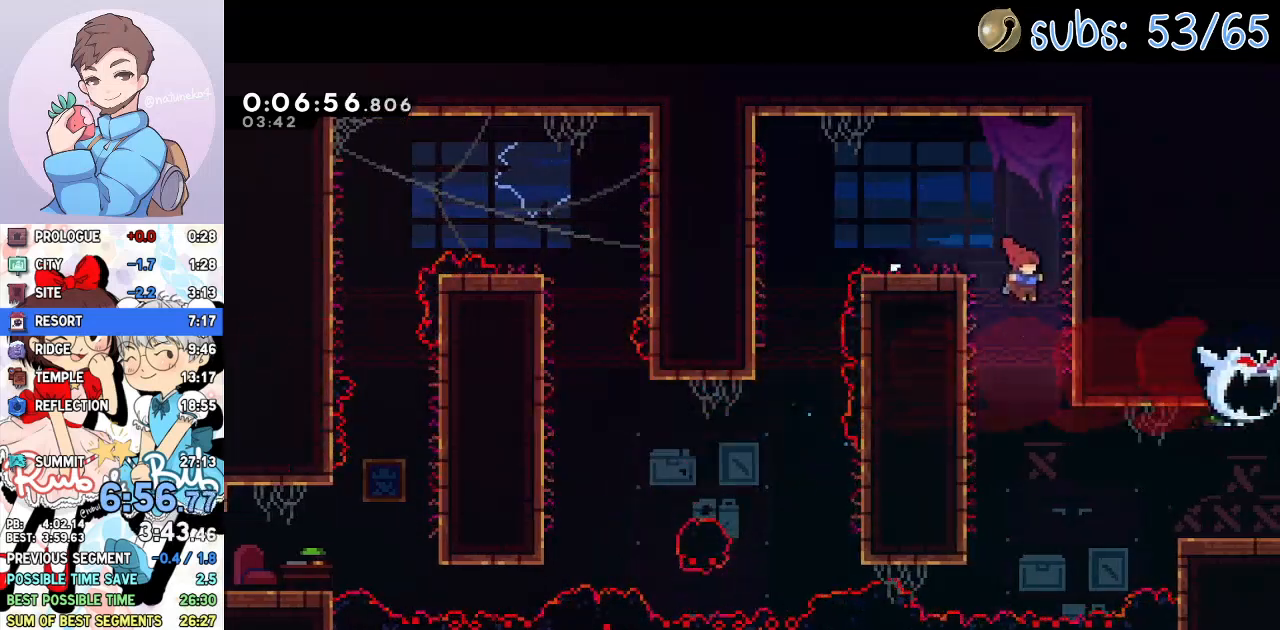
{"buttons": ["DPAD_RIGHT"], "left_stick": "center", "right_stick": "center", "events": [[267, "DPAD_DOWN", "up"], [317, "SQUARE", "down"], [433, "SQUARE", "up"]]}
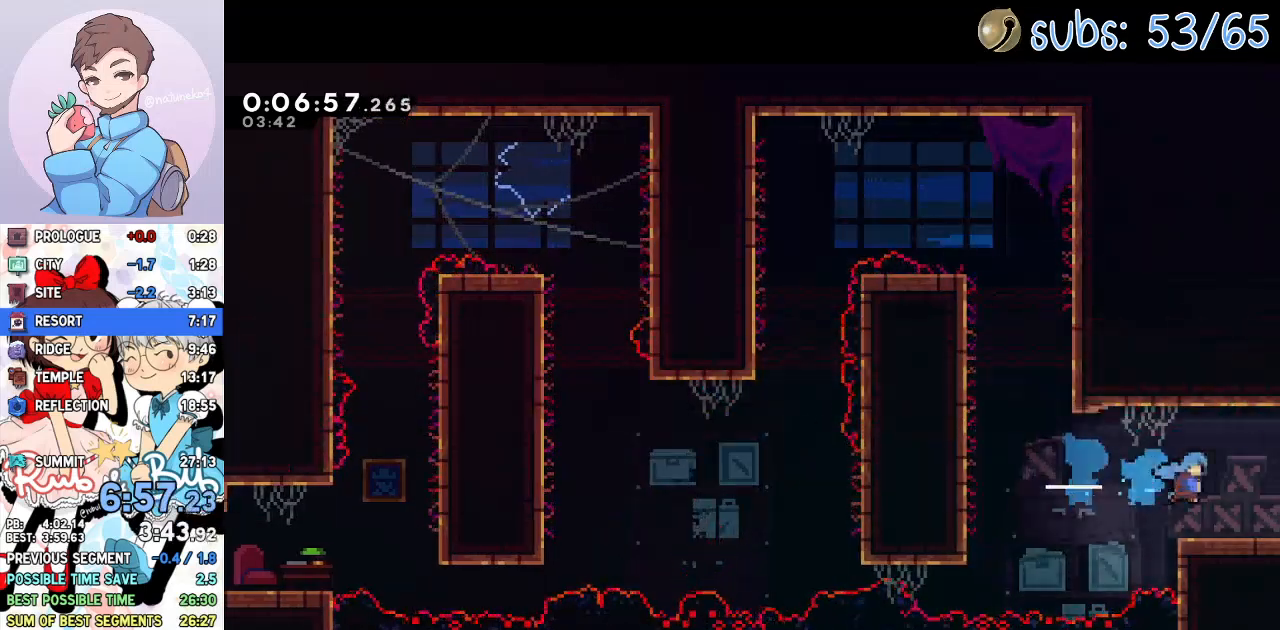
{"buttons": ["DPAD_RIGHT"], "left_stick": "center", "right_stick": "center", "events": []}
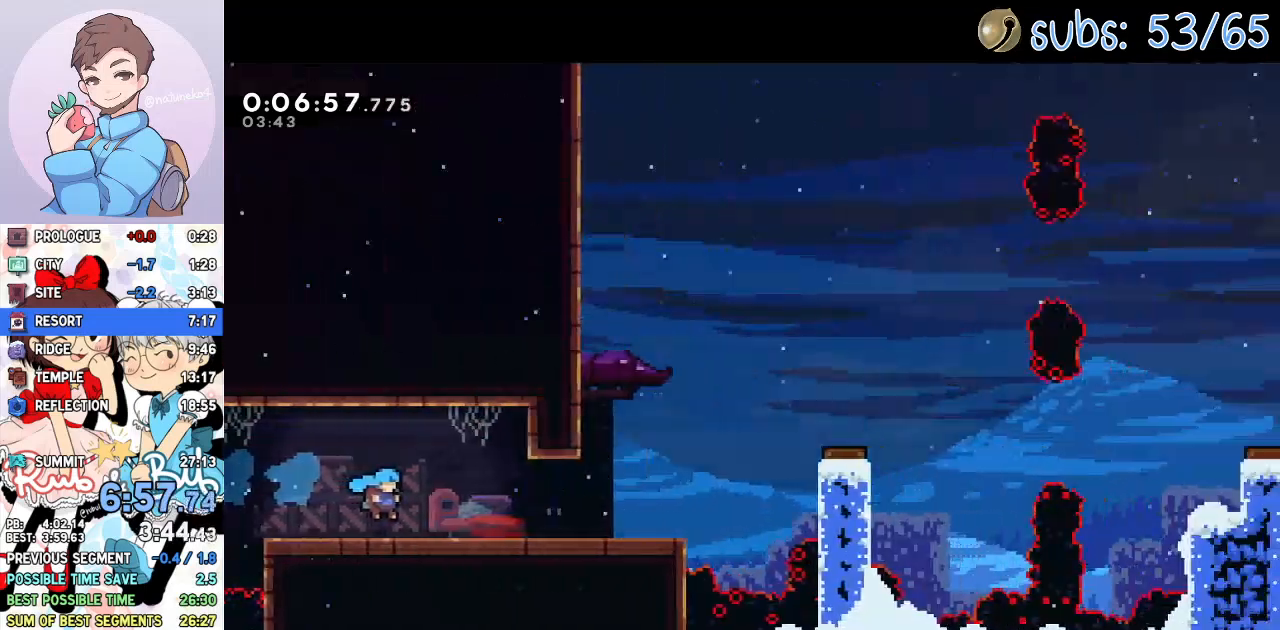
{"buttons": ["DPAD_RIGHT"], "left_stick": "center", "right_stick": "center", "events": [[250, "DPAD_DOWN", "down"], [383, "SQUARE", "down"], [433, "CROSS", "down"], [467, "SQUARE", "up"], [500, "CROSS", "up"], [500, "DPAD_DOWN", "up"]]}
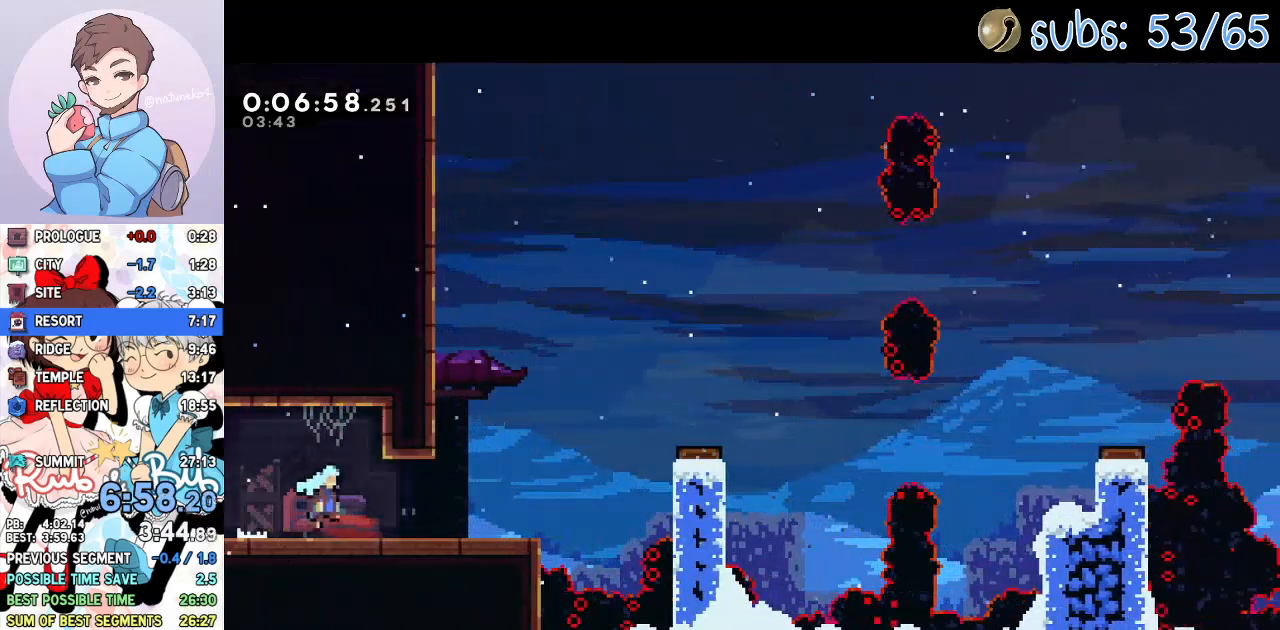
{"buttons": ["CROSS", "DPAD_RIGHT"], "left_stick": "center", "right_stick": "center", "events": [[133, "CROSS", "down"]]}
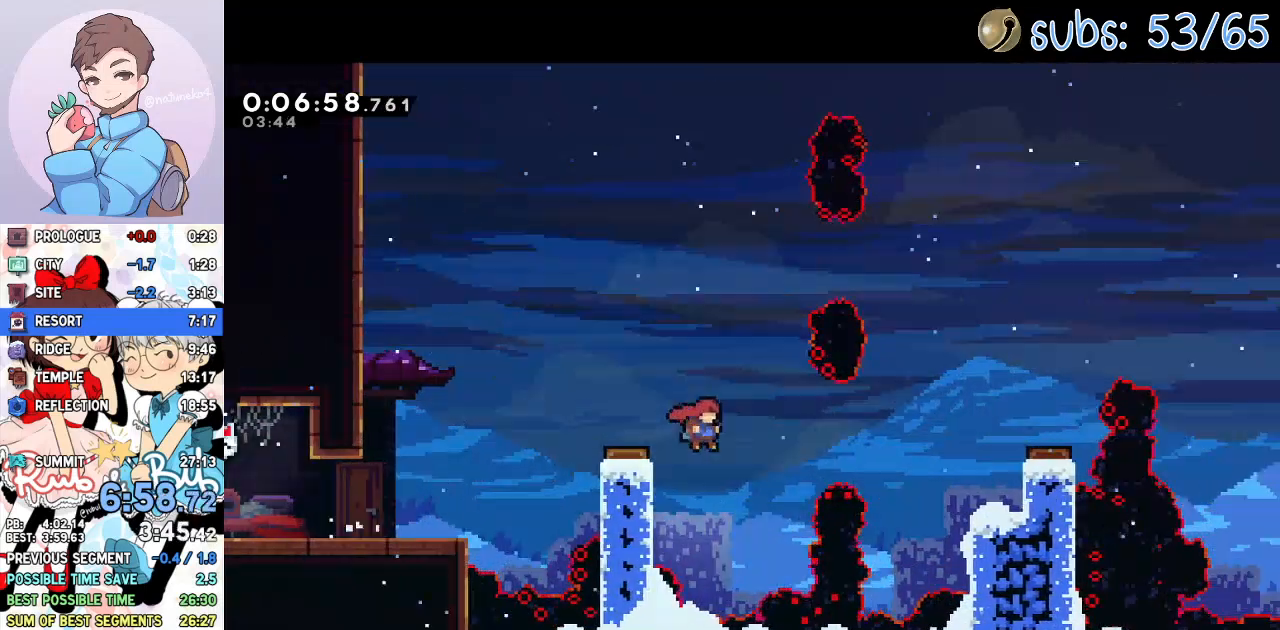
{"buttons": ["DPAD_RIGHT"], "left_stick": "center", "right_stick": "center", "events": [[67, "CROSS", "up"], [117, "SQUARE", "down"], [267, "SQUARE", "up"]]}
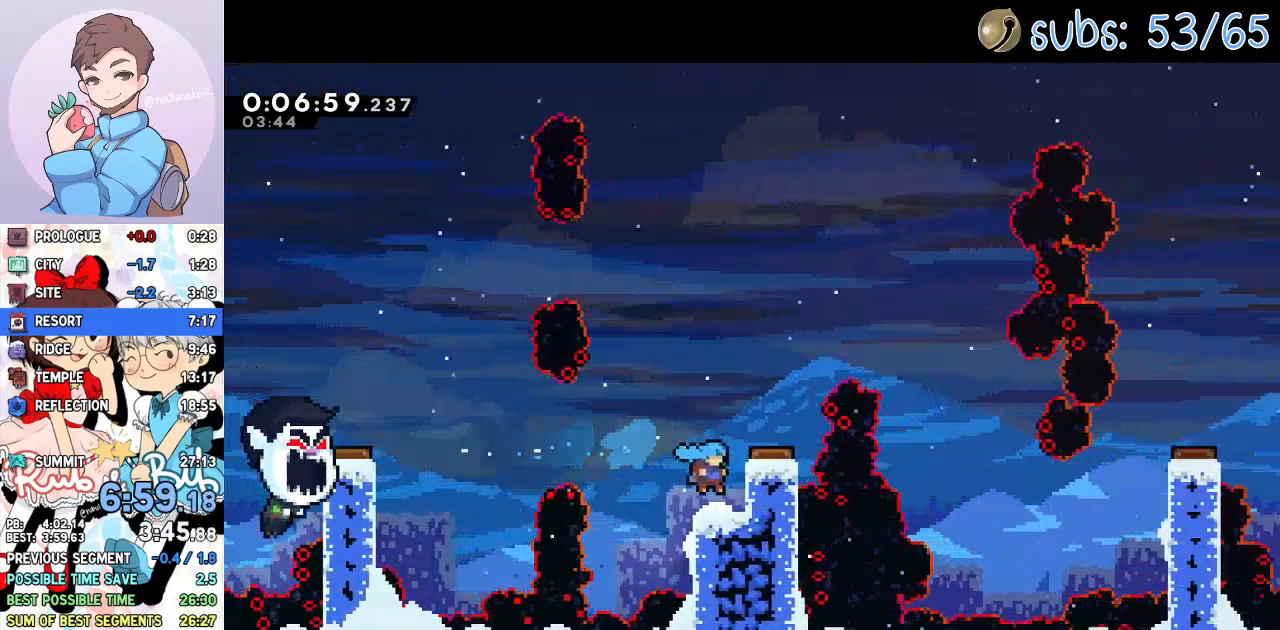
{"buttons": ["DPAD_RIGHT"], "left_stick": "center", "right_stick": "center", "events": [[67, "CROSS", "down"], [67, "R2", "down"], [200, "CROSS", "up"], [233, "R2", "up"]]}
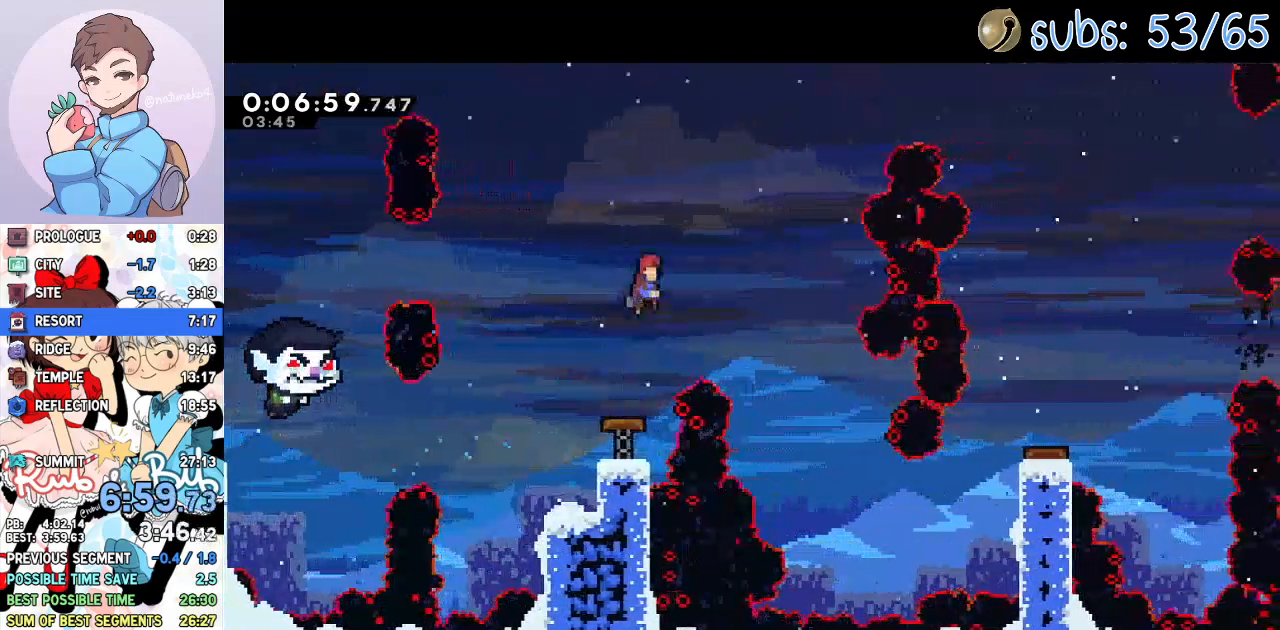
{"buttons": ["DPAD_RIGHT"], "left_stick": "center", "right_stick": "center", "events": []}